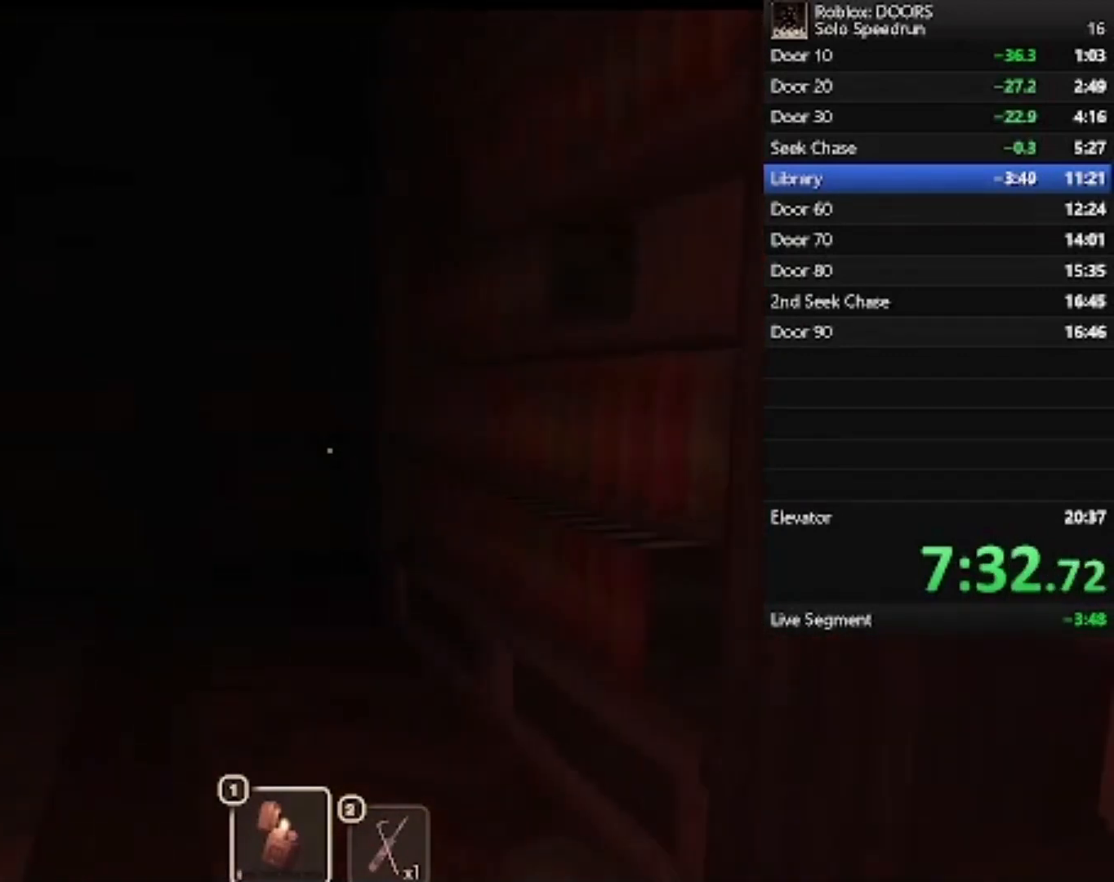
Gameplay with keyboard and mouse; each line is a JSON object with the keys and mouse buttons held at the frame after it. "events" lists presses ("down") and releases ("up") of "1", "2", "3", "4", "5", "a", "alt", "c", "caps_lock", "ctrl", "d", "e", "f", "g", "q", "r", "s", "shift", "space", "t", "tab", "v", "w", "x", "z", "mouse_left", "mouse_wheel" and "mouse_right" between this image and that frame as [ms after this image, input, new state], when the widget could be followed in between. "mouse_left", "mouse_wheel", "mouse_right" = the "left", "wheel", "right" buttons of the "mouse" list. No other keys are recorded. "wheel" means that the mouse wheel is clicked or scrolled. Not read: mouse_move.
{"keys": ["w"], "mouse": [], "events": [[400, "a", "down"], [500, "a", "up"]]}
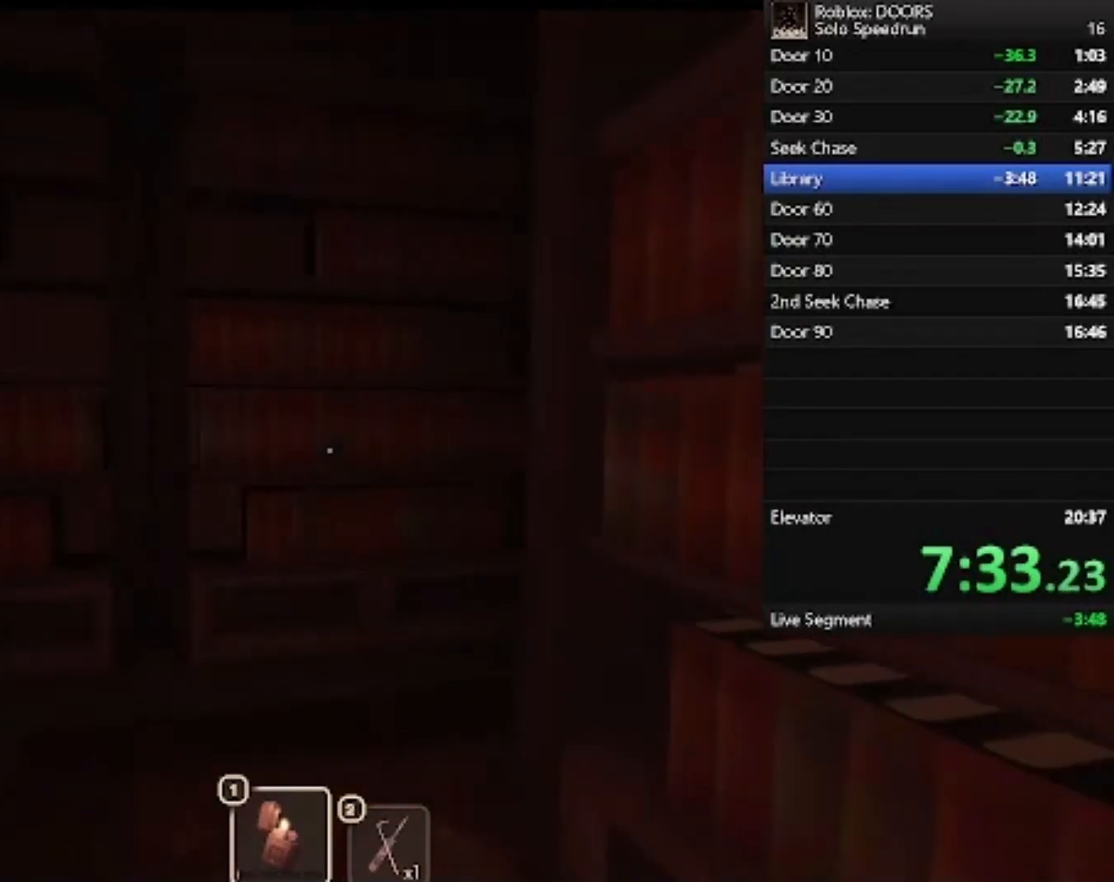
{"keys": ["a", "w"], "mouse": [], "events": [[200, "a", "down"], [233, "a", "up"], [467, "a", "down"]]}
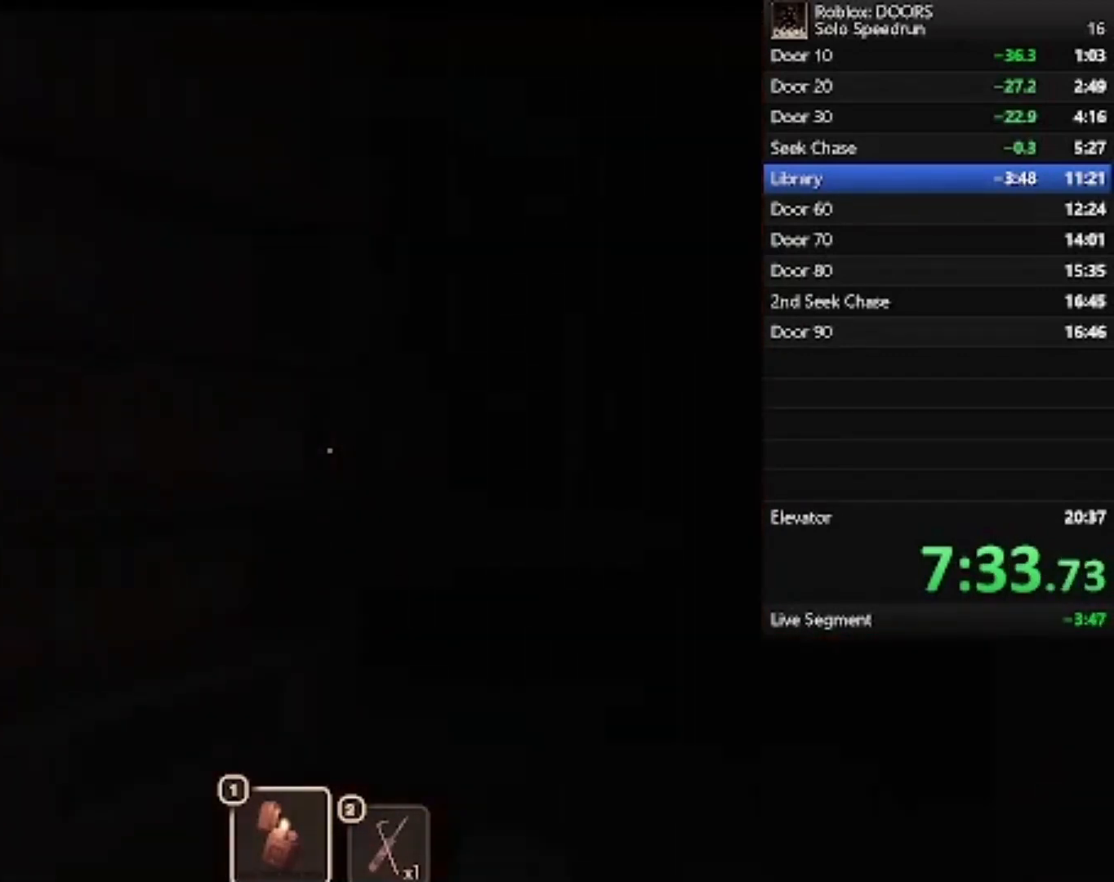
{"keys": ["d", "w"], "mouse": [], "events": [[33, "a", "up"], [400, "d", "down"]]}
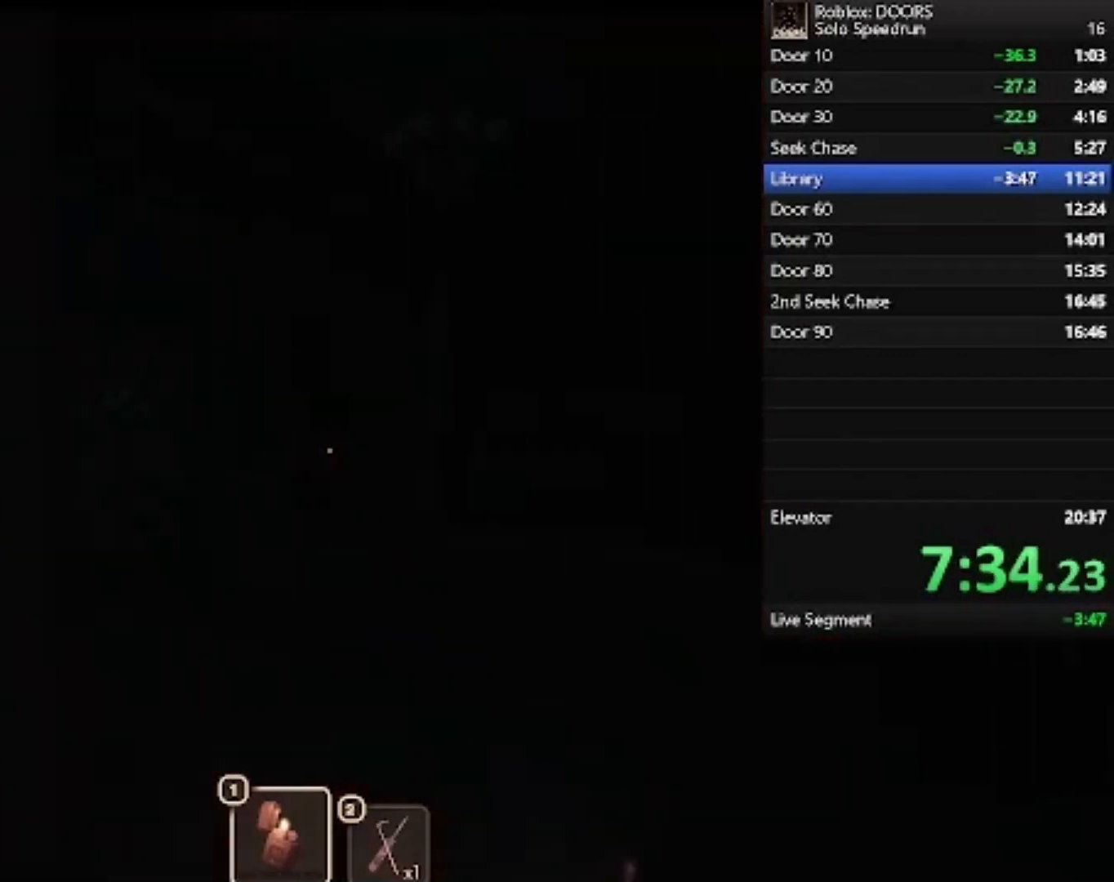
{"keys": ["s"], "mouse": [], "events": [[167, "w", "up"], [333, "s", "down"], [500, "d", "up"]]}
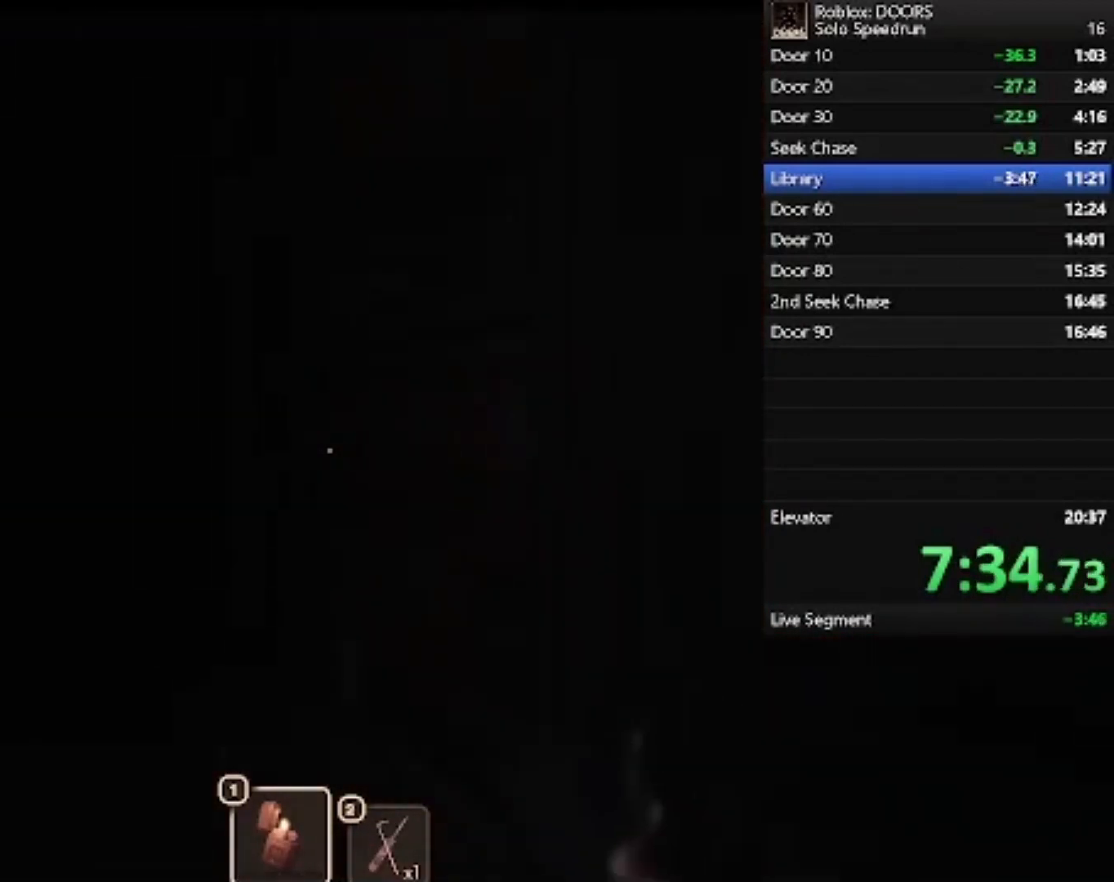
{"keys": ["d"], "mouse": [], "events": [[133, "a", "down"], [367, "a", "up"], [367, "d", "down"], [433, "s", "up"]]}
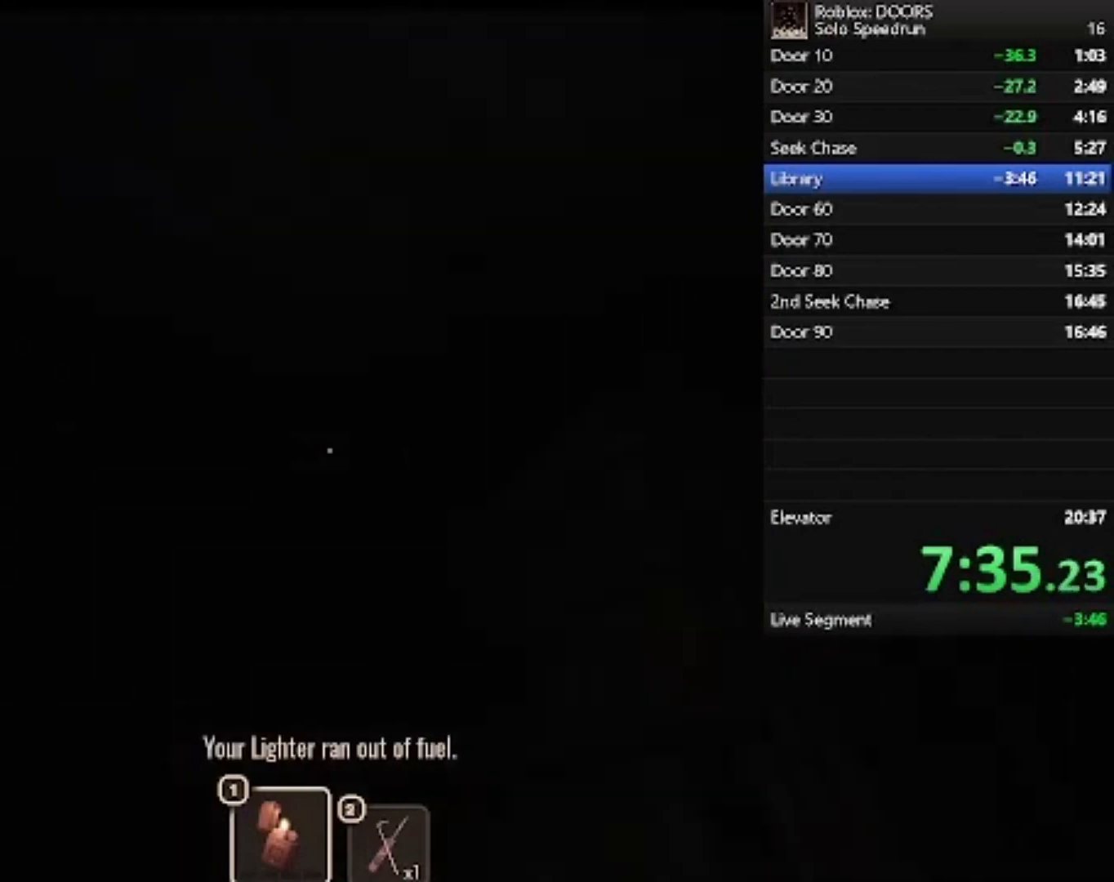
{"keys": ["d", "w"], "mouse": [], "events": [[33, "w", "down"]]}
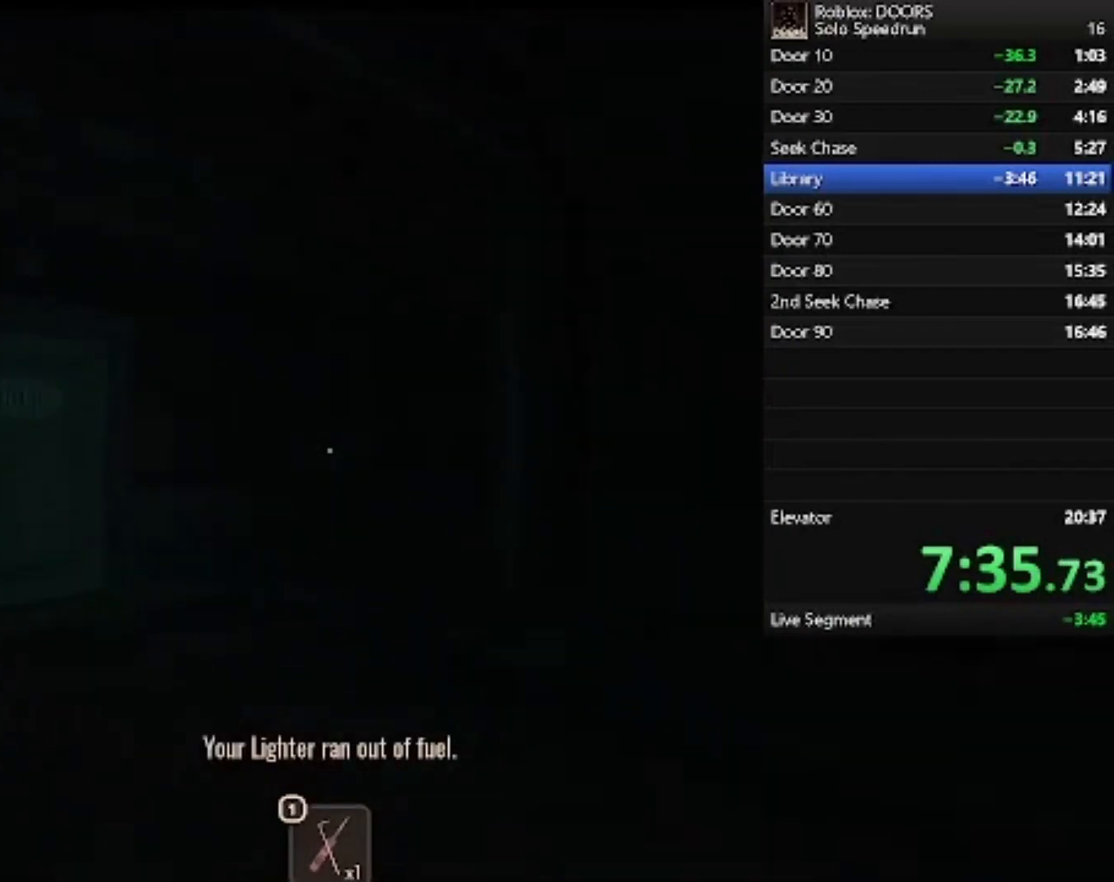
{"keys": ["w"], "mouse": [], "events": [[133, "d", "up"], [367, "1", "down"], [467, "1", "up"]]}
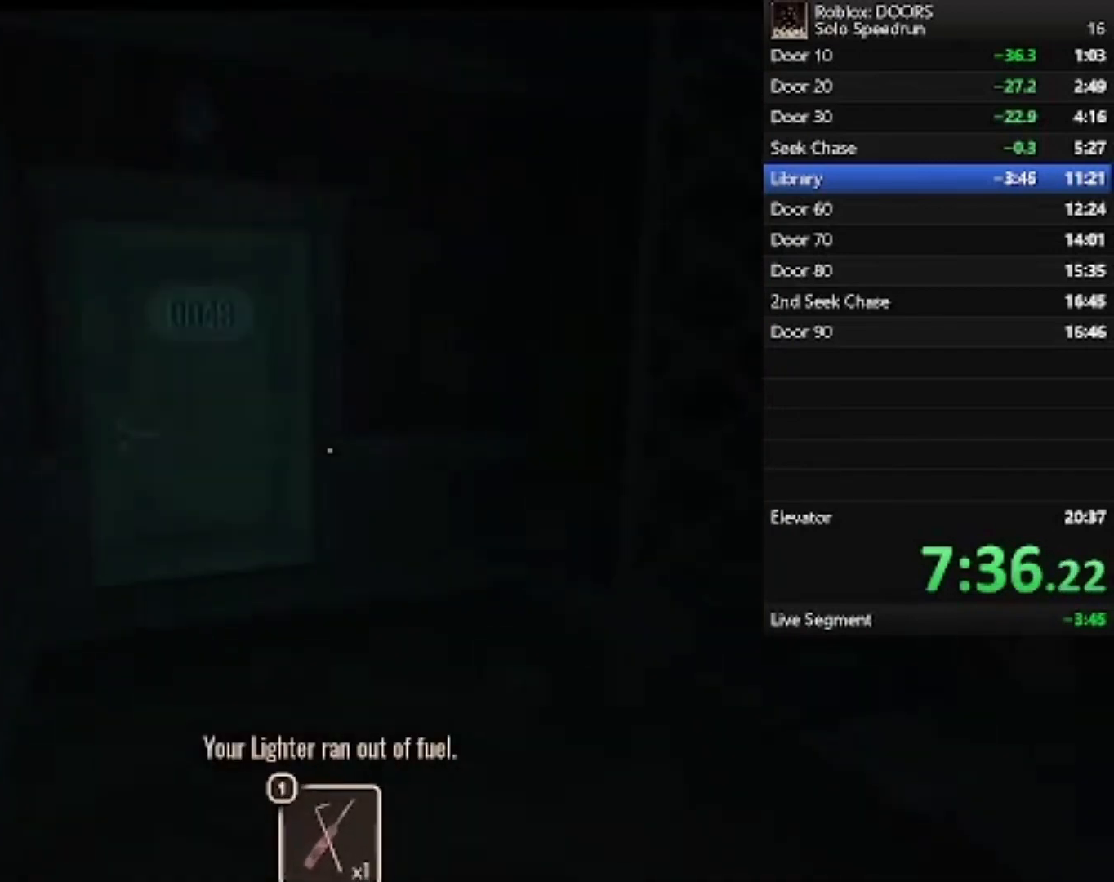
{"keys": ["w"], "mouse": [], "events": [[167, "1", "down"], [233, "1", "up"]]}
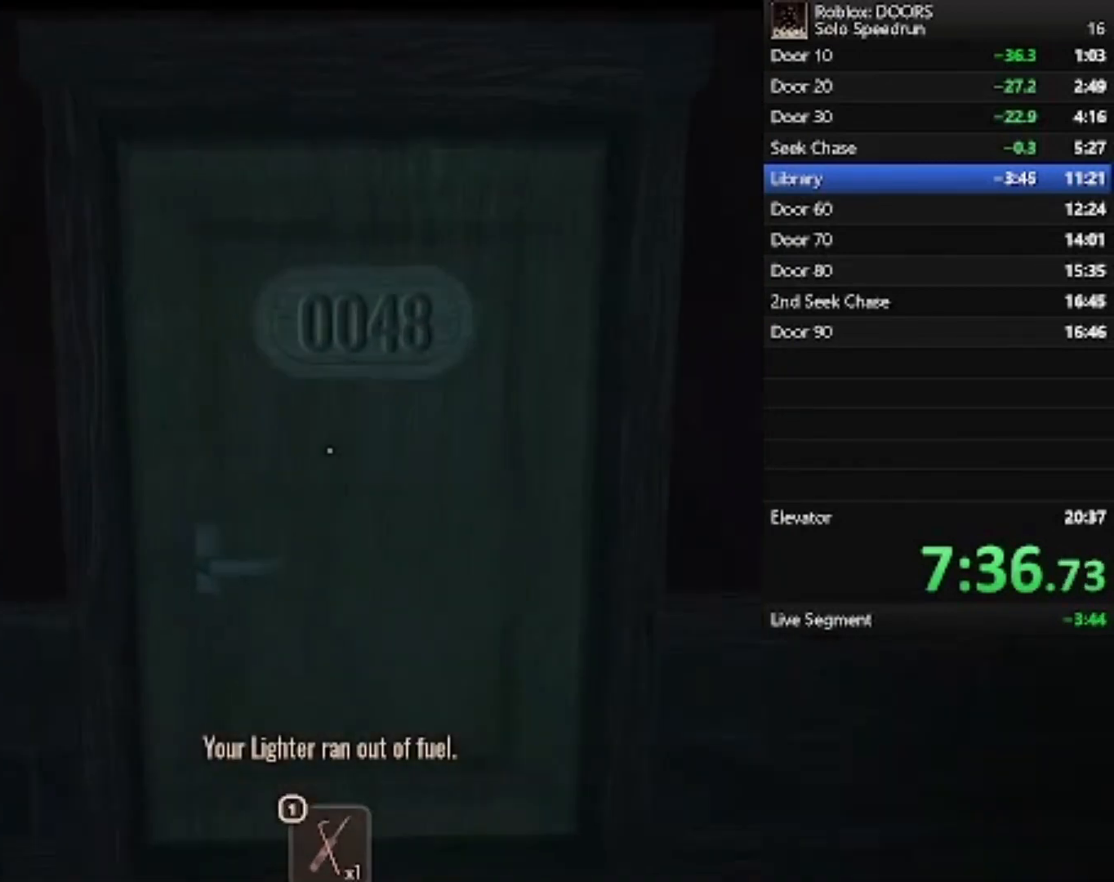
{"keys": ["d", "w"], "mouse": [], "events": [[400, "d", "down"]]}
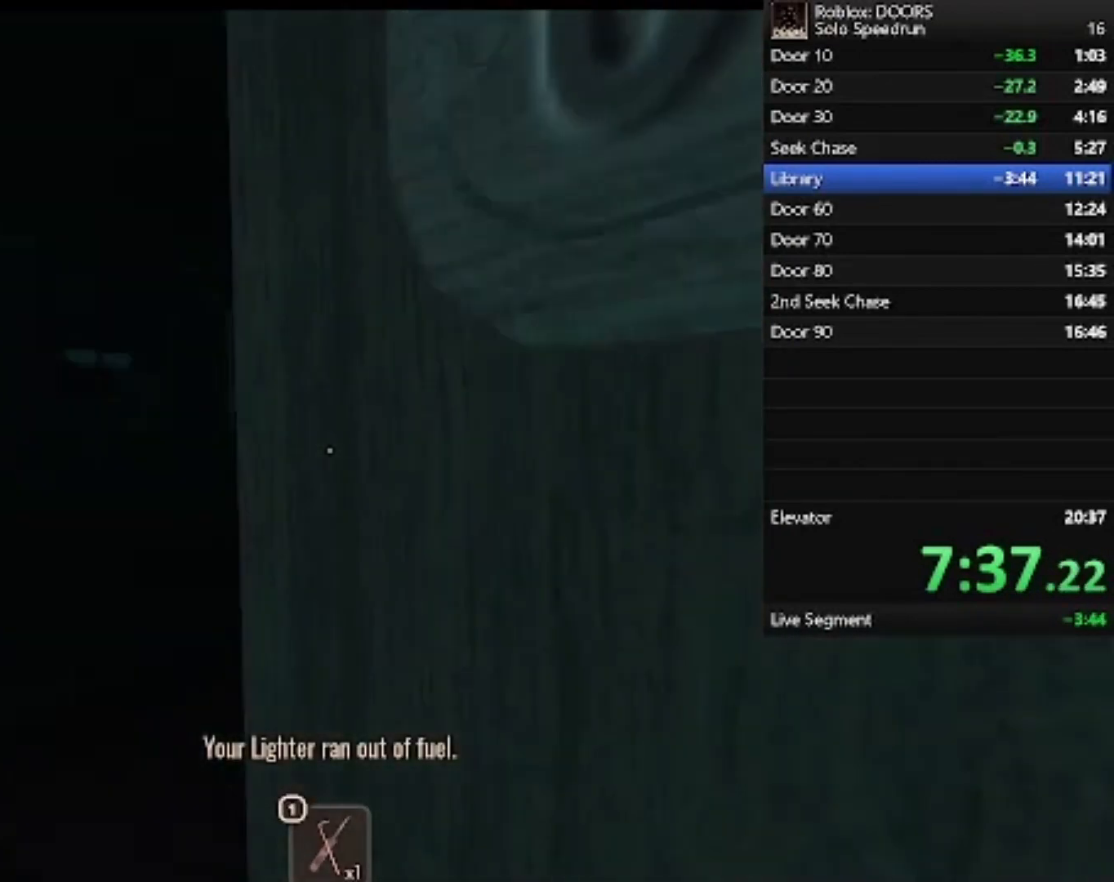
{"keys": ["d"], "mouse": [], "events": [[33, "w", "up"], [200, "s", "down"], [500, "s", "up"]]}
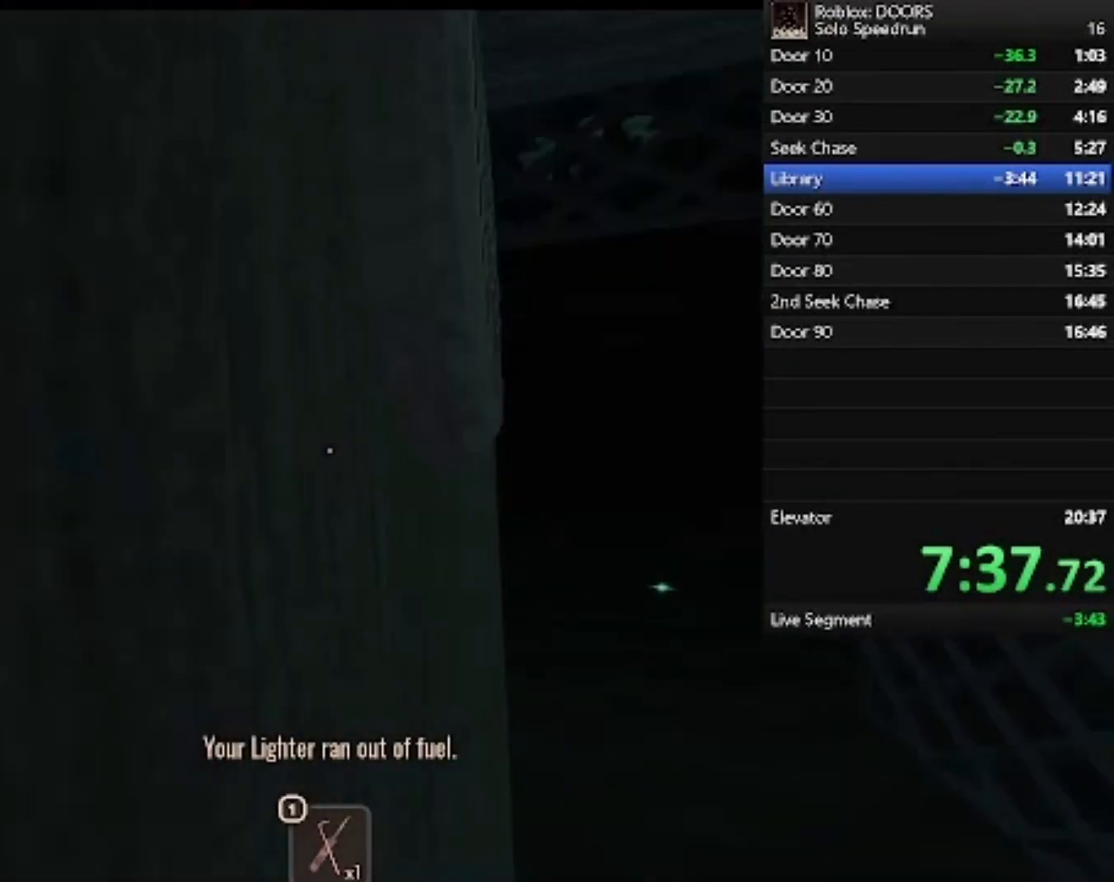
{"keys": ["d", "w"], "mouse": [], "events": [[167, "w", "down"]]}
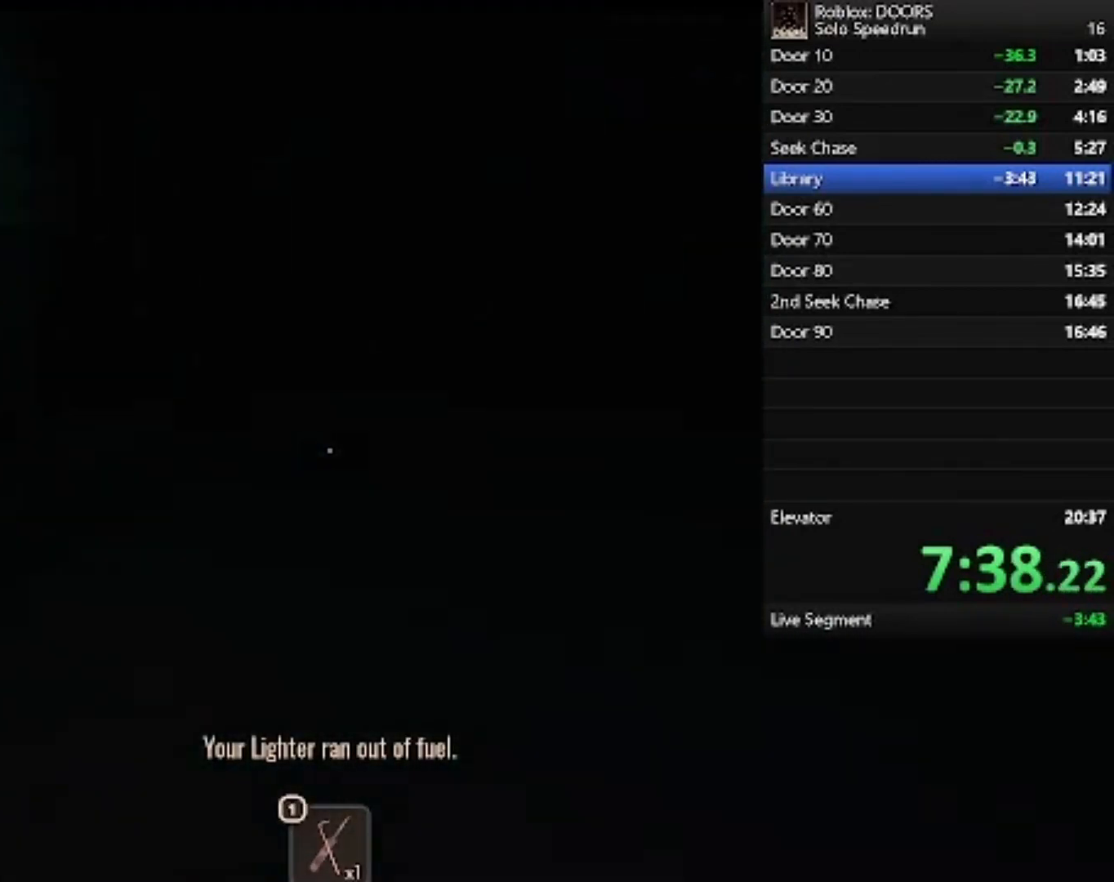
{"keys": ["w"], "mouse": [], "events": [[67, "d", "up"]]}
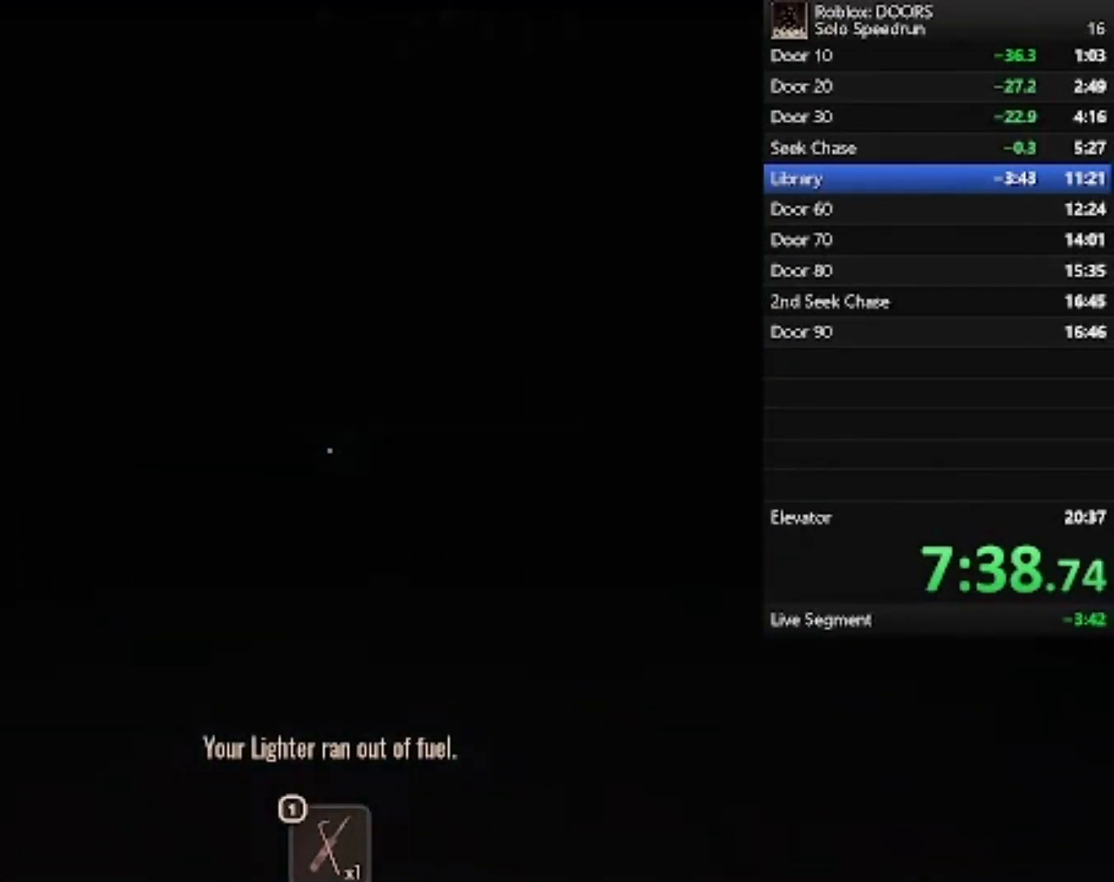
{"keys": ["a", "w"], "mouse": [], "events": [[500, "a", "down"]]}
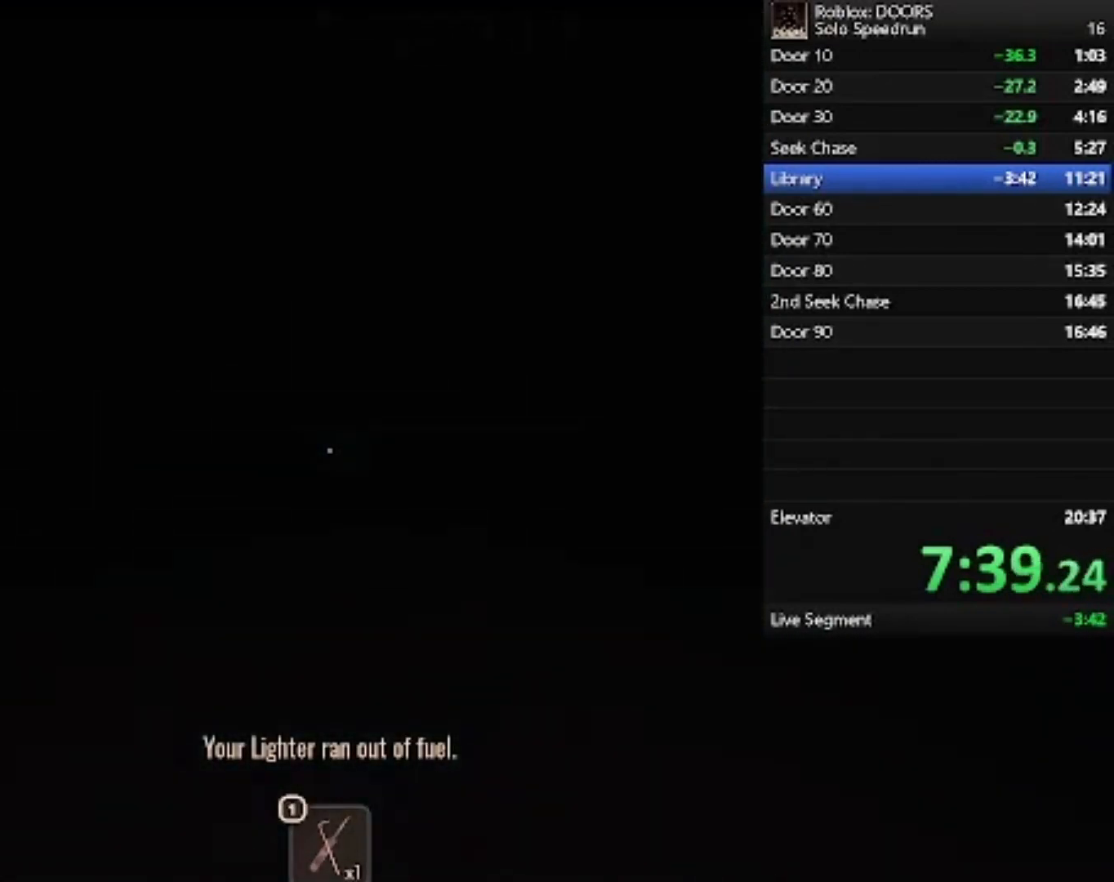
{"keys": ["w"], "mouse": [], "events": [[200, "a", "up"], [333, "a", "down"], [367, "a", "up"]]}
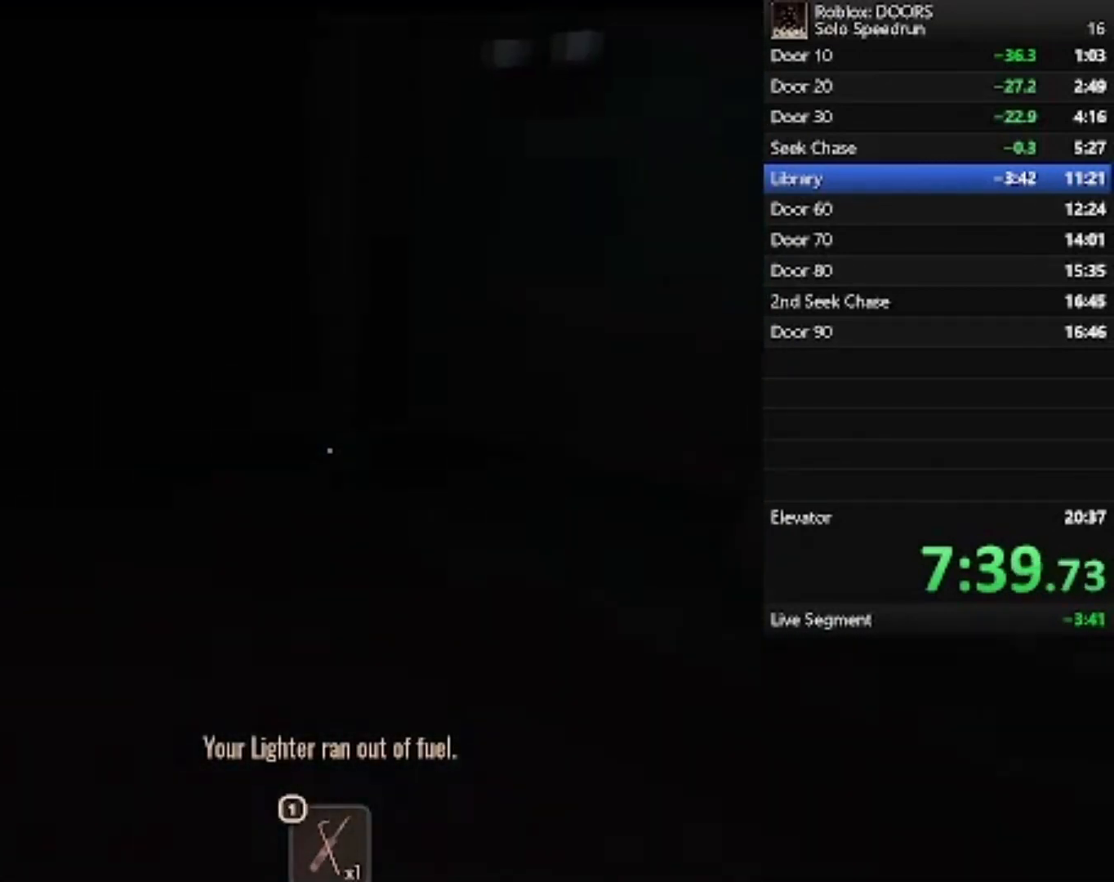
{"keys": ["w"], "mouse": [], "events": [[267, "a", "down"], [367, "a", "up"]]}
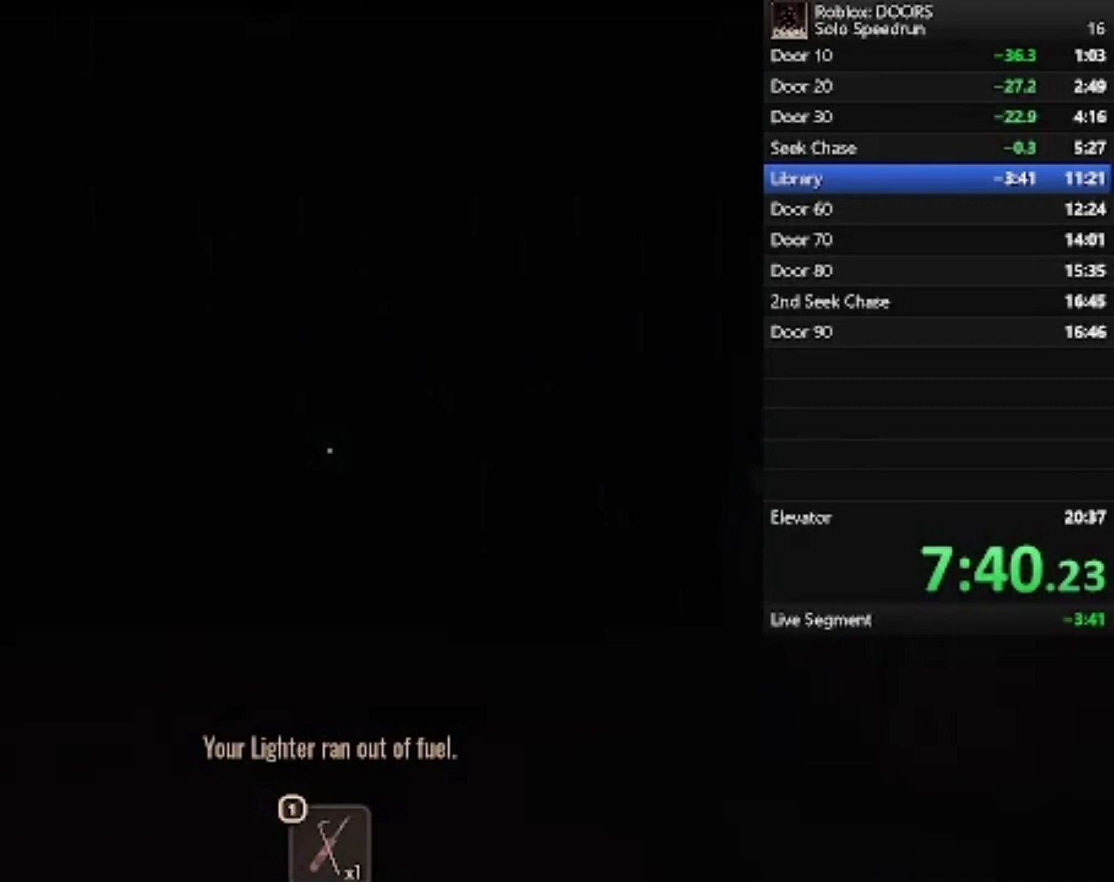
{"keys": ["d", "s"], "mouse": [], "events": [[100, "d", "down"], [267, "w", "up"], [400, "s", "down"]]}
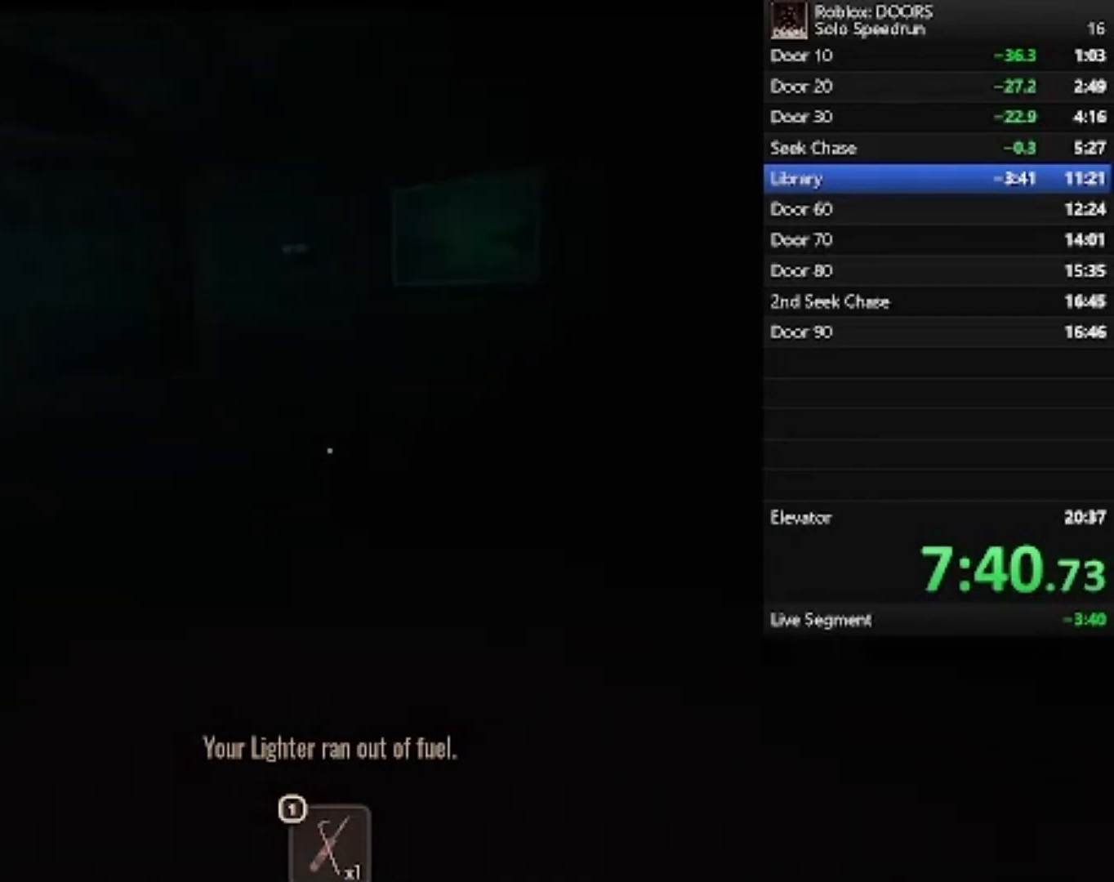
{"keys": ["d", "w"], "mouse": [], "events": [[100, "d", "up"], [233, "d", "down"], [333, "s", "up"], [433, "w", "down"]]}
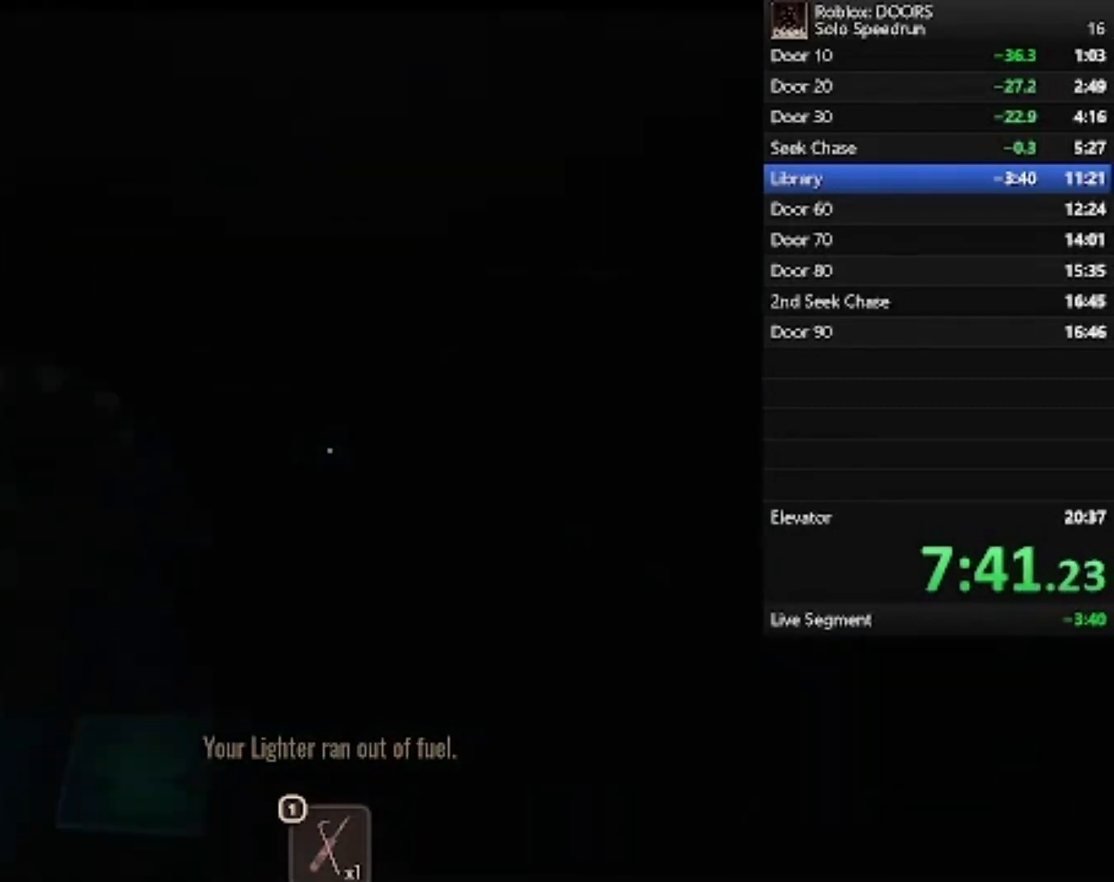
{"keys": ["d", "w"], "mouse": [], "events": [[300, "d", "up"], [500, "d", "down"]]}
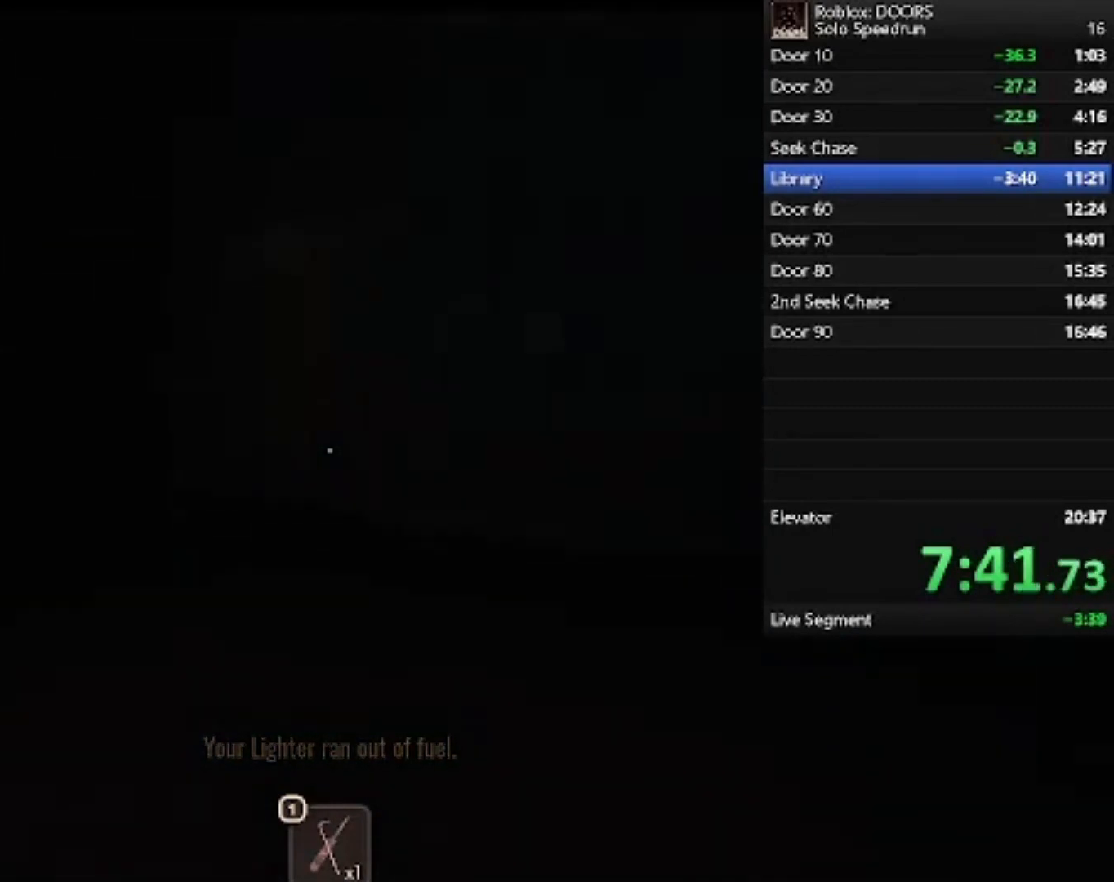
{"keys": ["w"], "mouse": [], "events": [[333, "d", "up"]]}
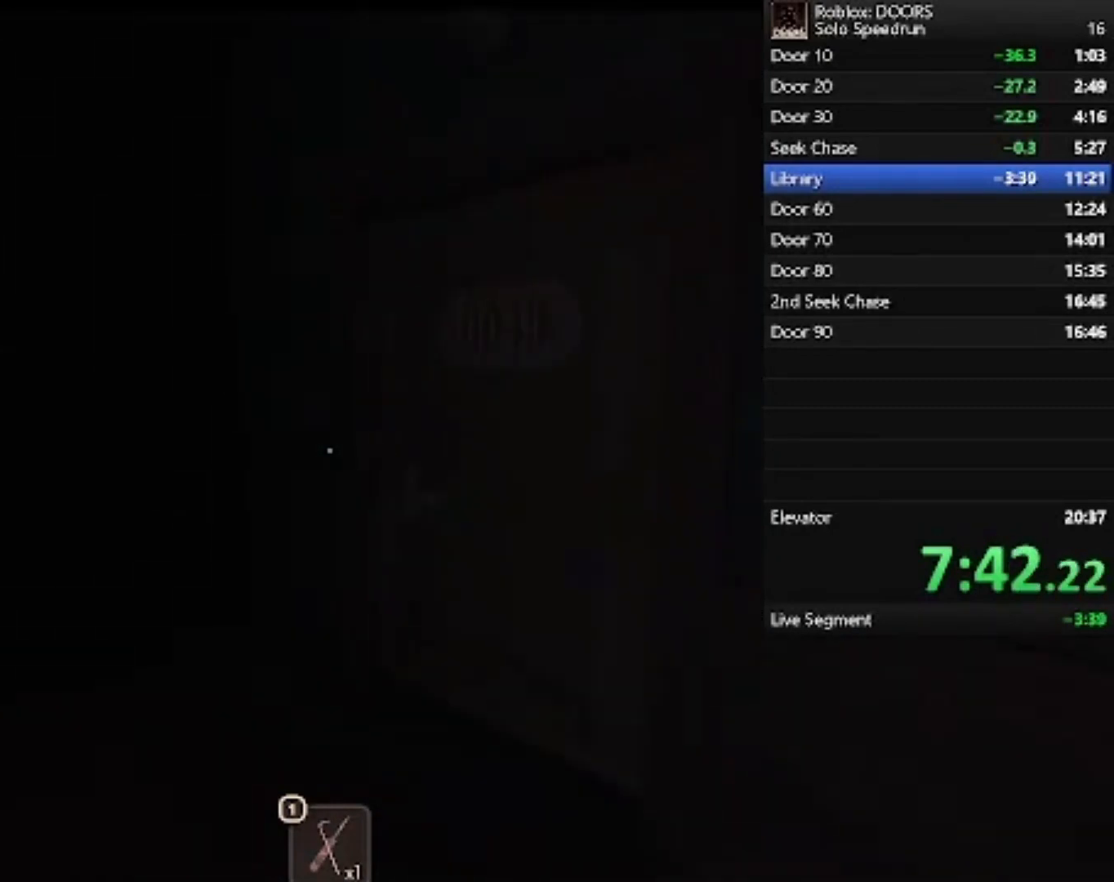
{"keys": ["d", "w"], "mouse": [], "events": [[400, "d", "down"]]}
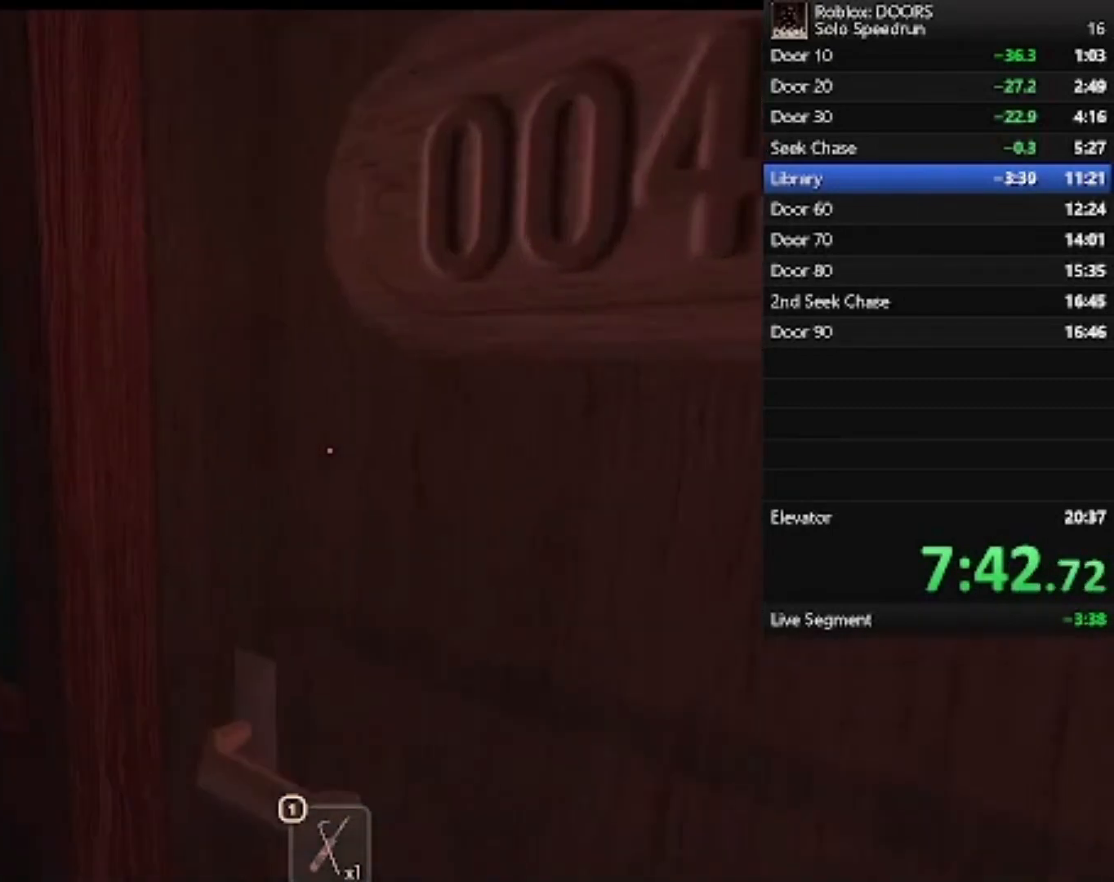
{"keys": ["d", "s"], "mouse": [], "events": [[300, "w", "up"], [433, "s", "down"]]}
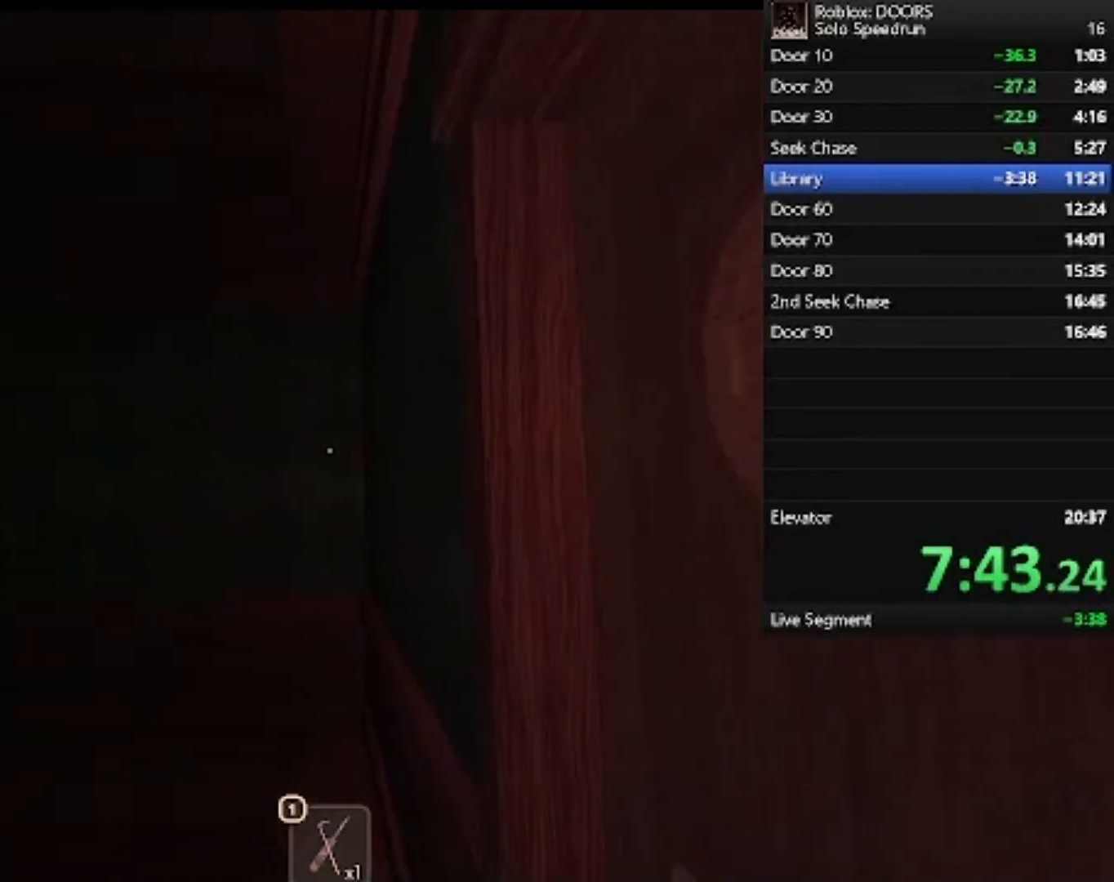
{"keys": ["d"], "mouse": [], "events": [[167, "d", "up"], [267, "d", "down"], [500, "s", "up"]]}
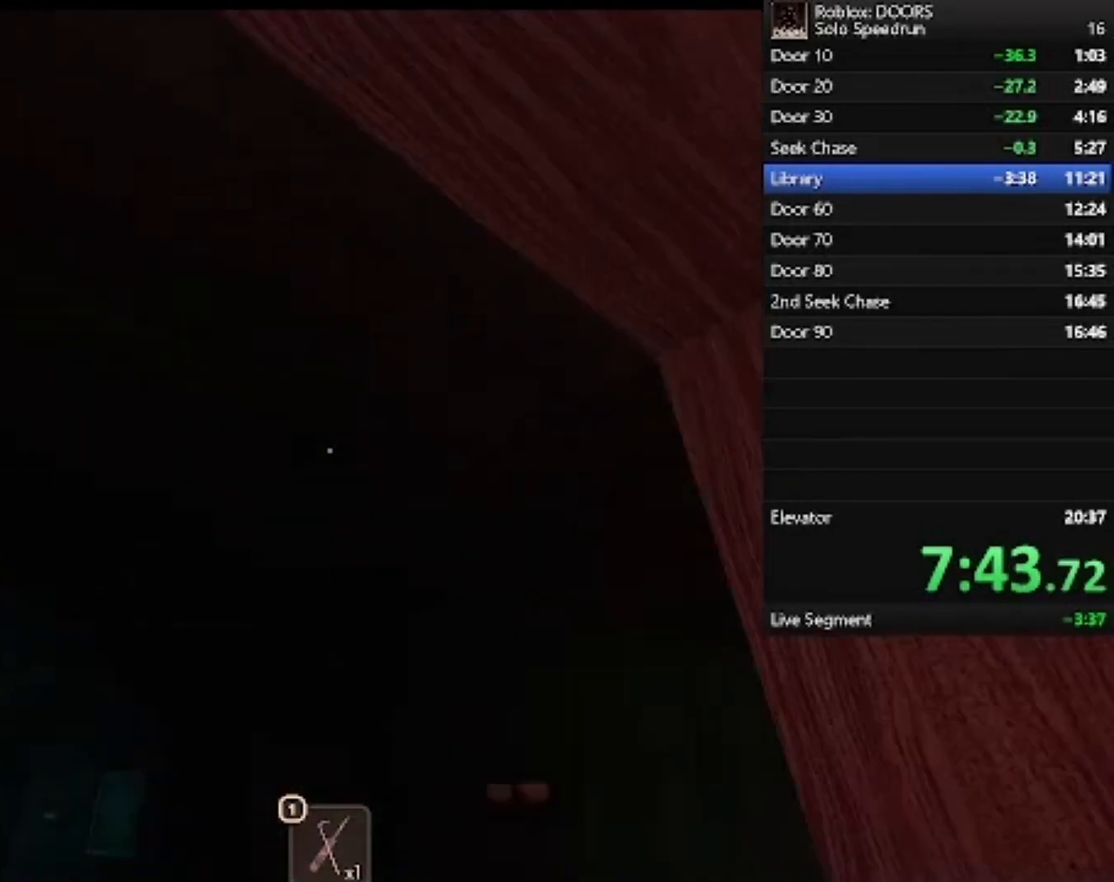
{"keys": ["d", "w"], "mouse": [], "events": [[167, "w", "down"]]}
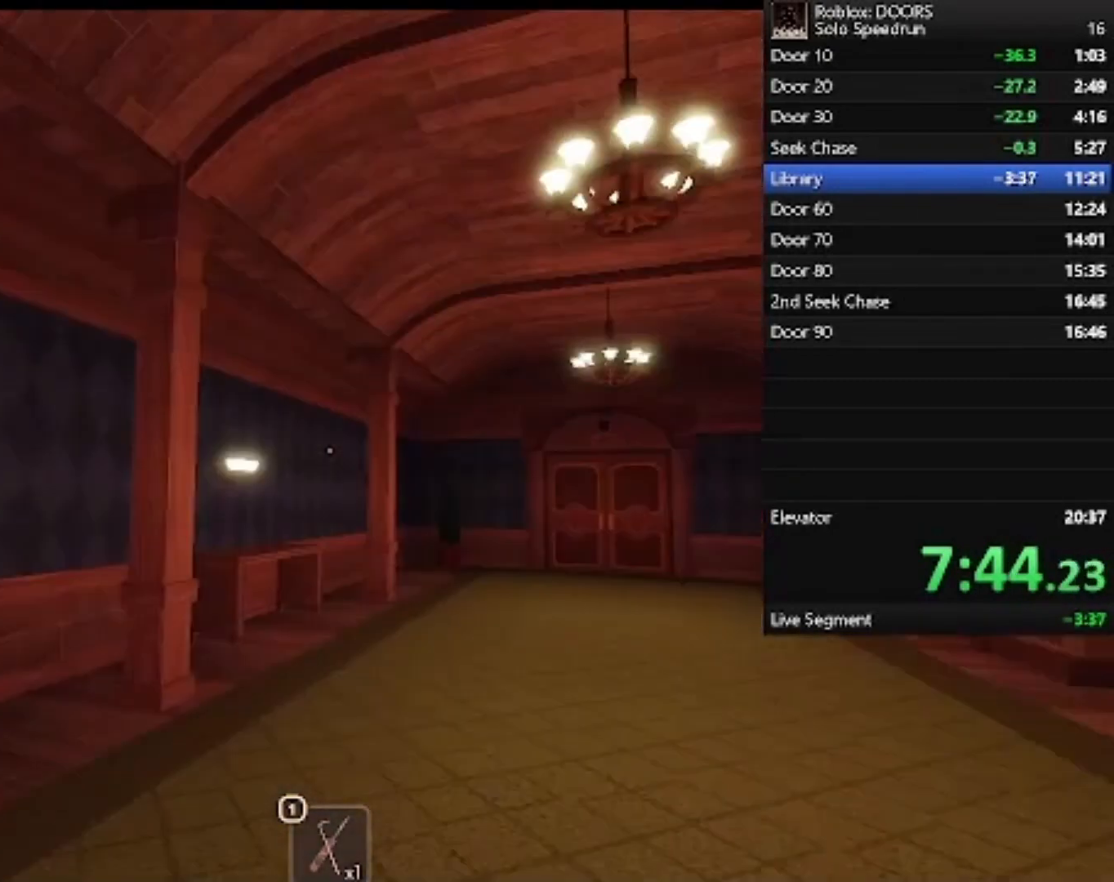
{"keys": ["d", "s"], "mouse": [], "events": [[167, "w", "up"], [267, "s", "down"]]}
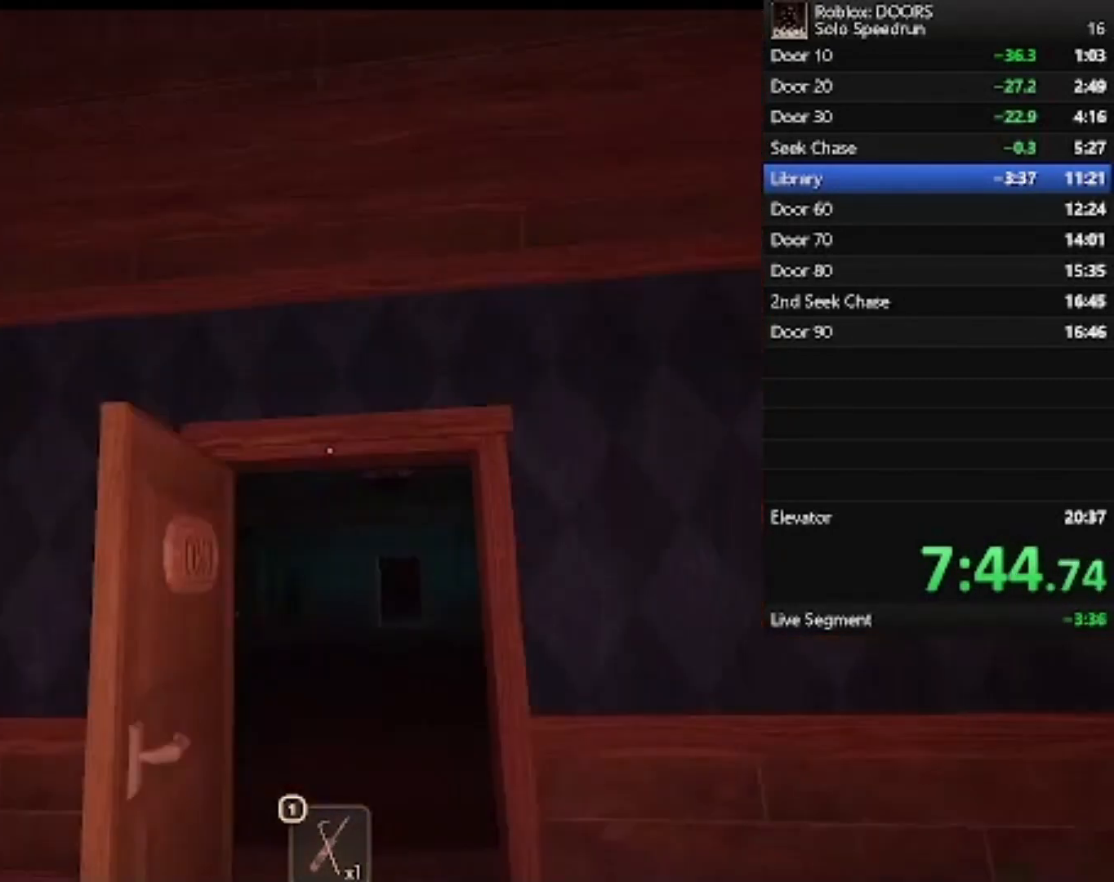
{"keys": ["w"], "mouse": [], "events": [[33, "s", "up"], [133, "w", "down"], [500, "d", "up"]]}
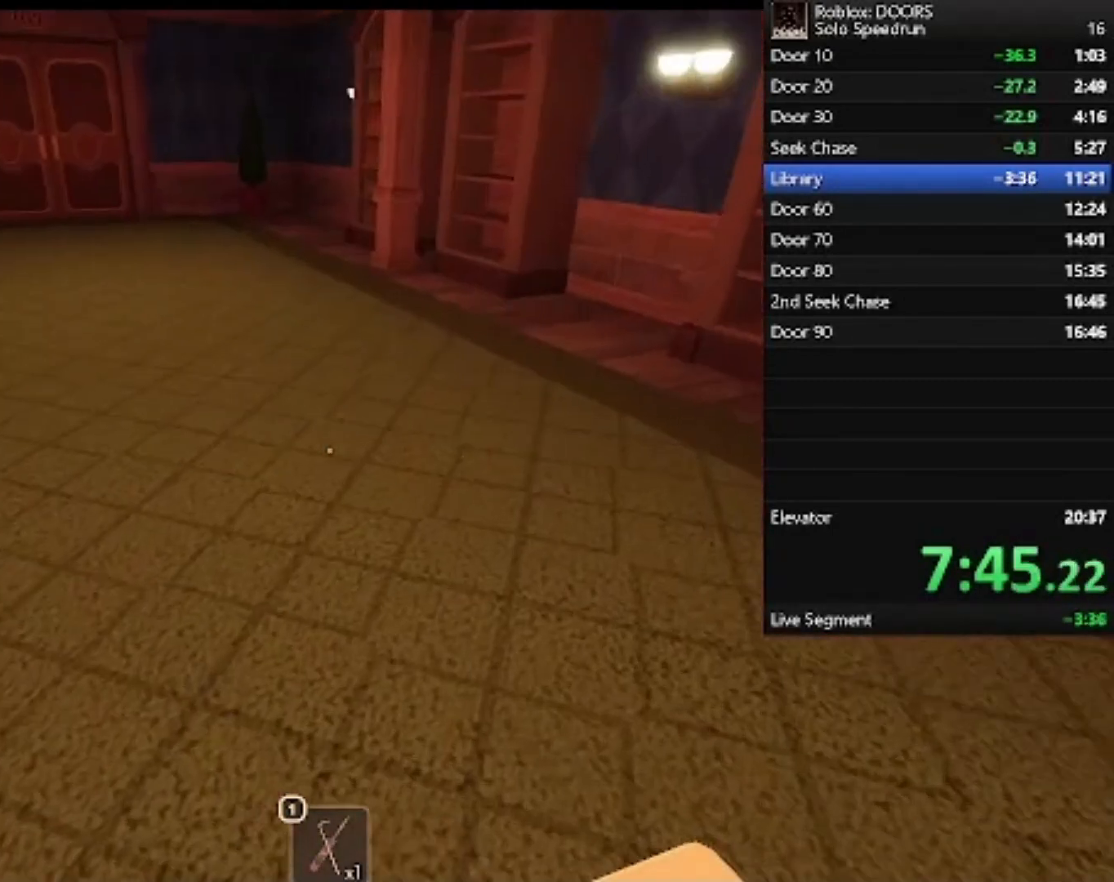
{"keys": ["w"], "mouse": [], "events": []}
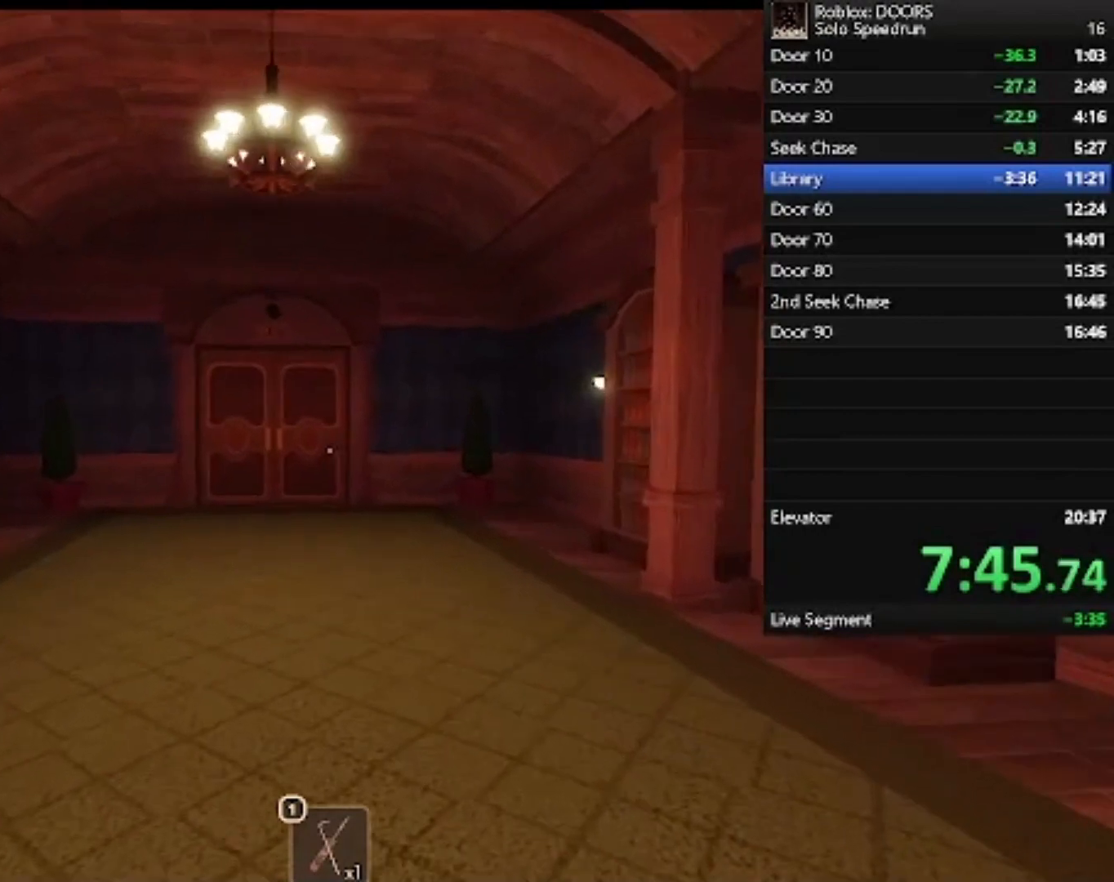
{"keys": ["w"], "mouse": [], "events": []}
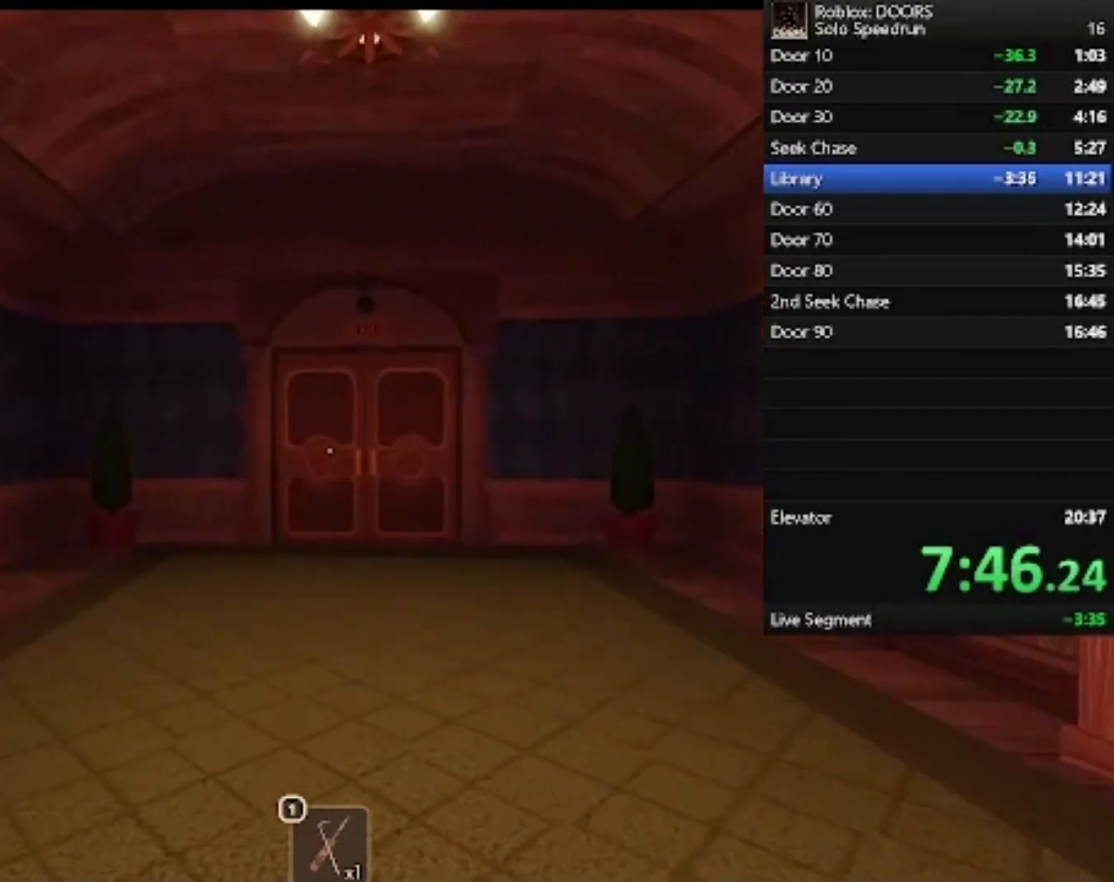
{"keys": ["w"], "mouse": [], "events": []}
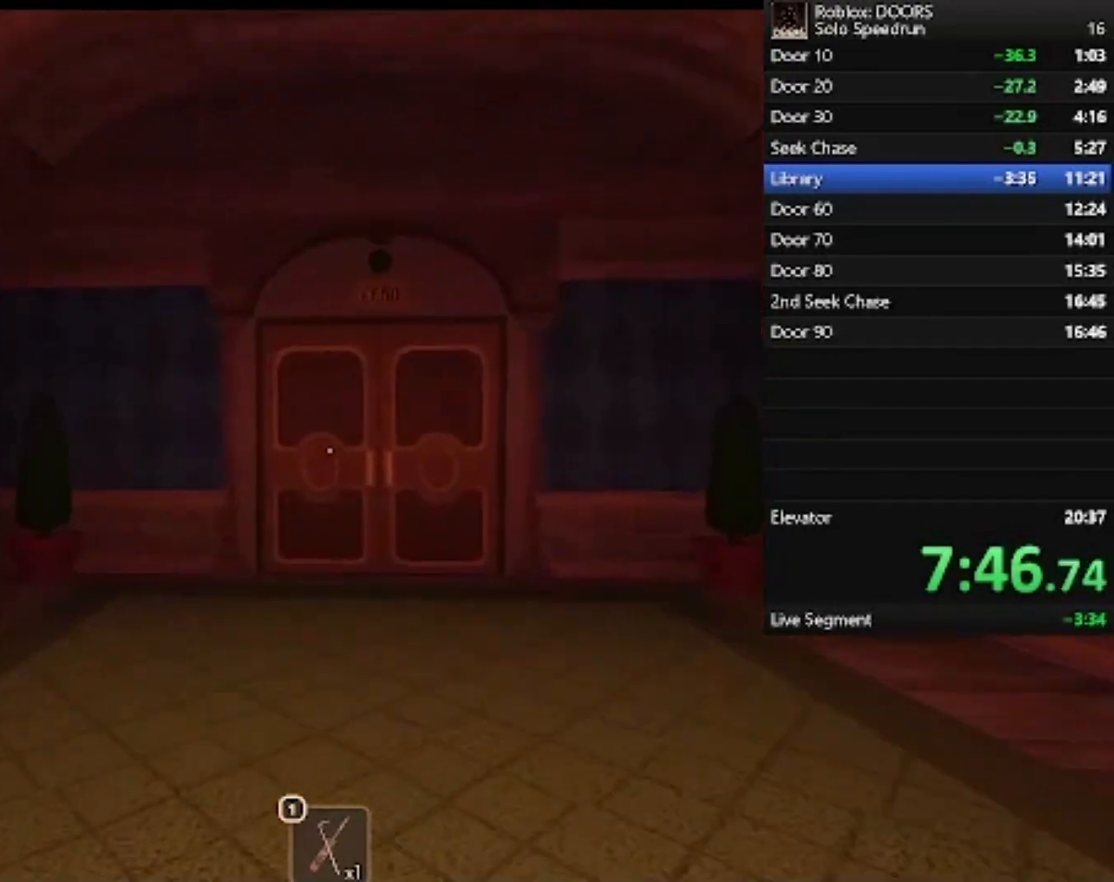
{"keys": ["w"], "mouse": [], "events": [[233, "d", "down"], [333, "d", "up"]]}
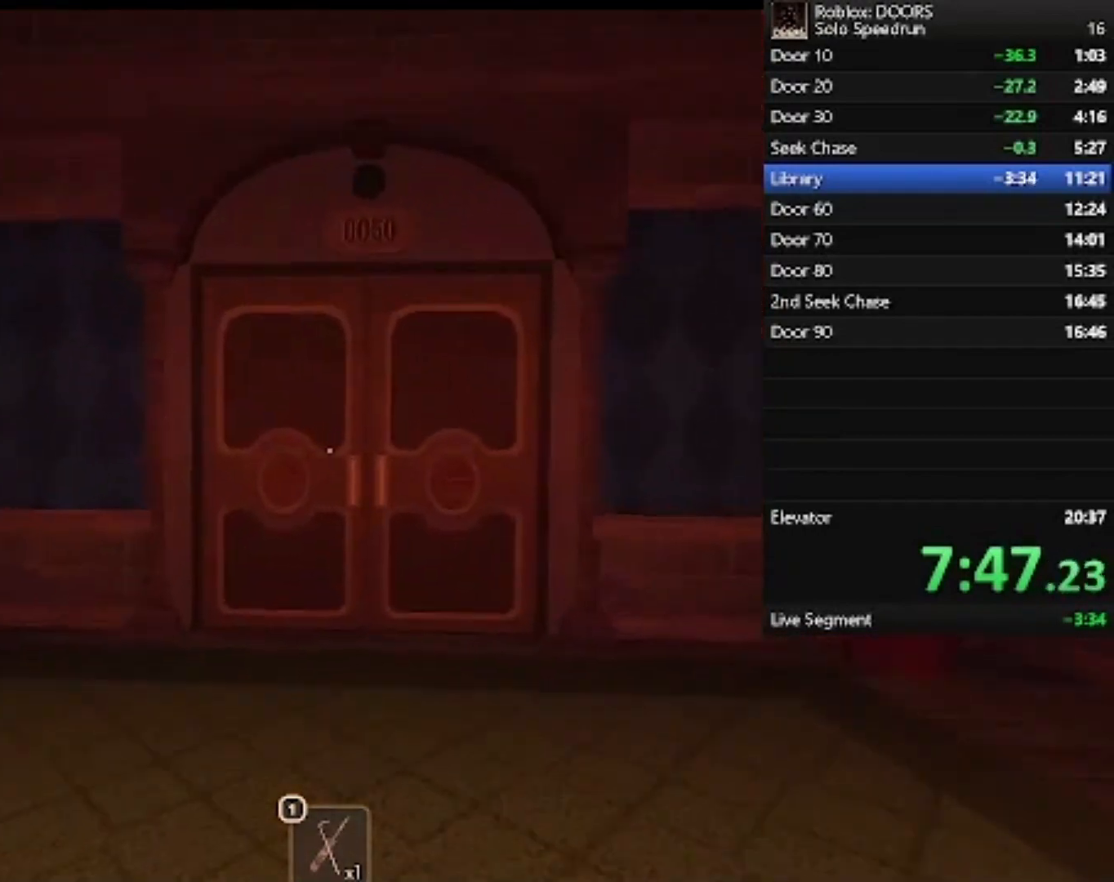
{"keys": ["d", "w"], "mouse": [], "events": [[400, "d", "down"]]}
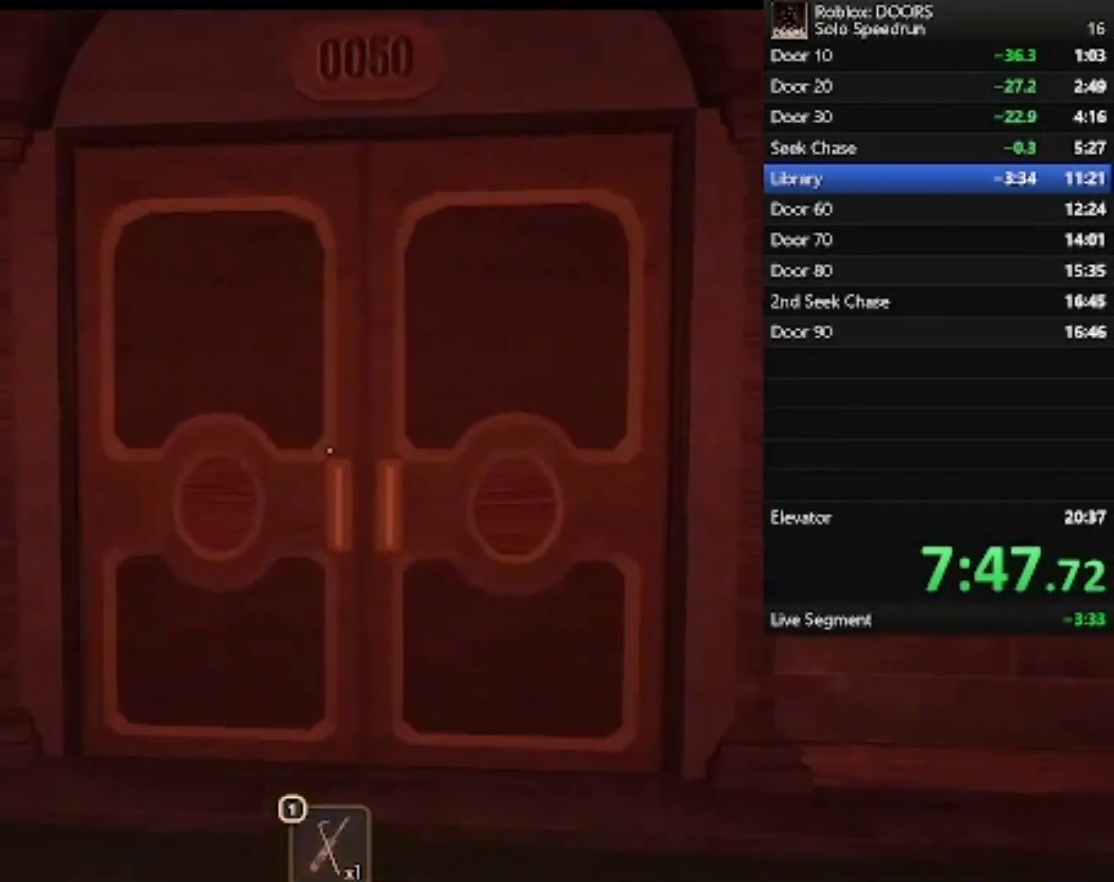
{"keys": [], "mouse": [], "events": [[33, "d", "up"], [500, "w", "up"]]}